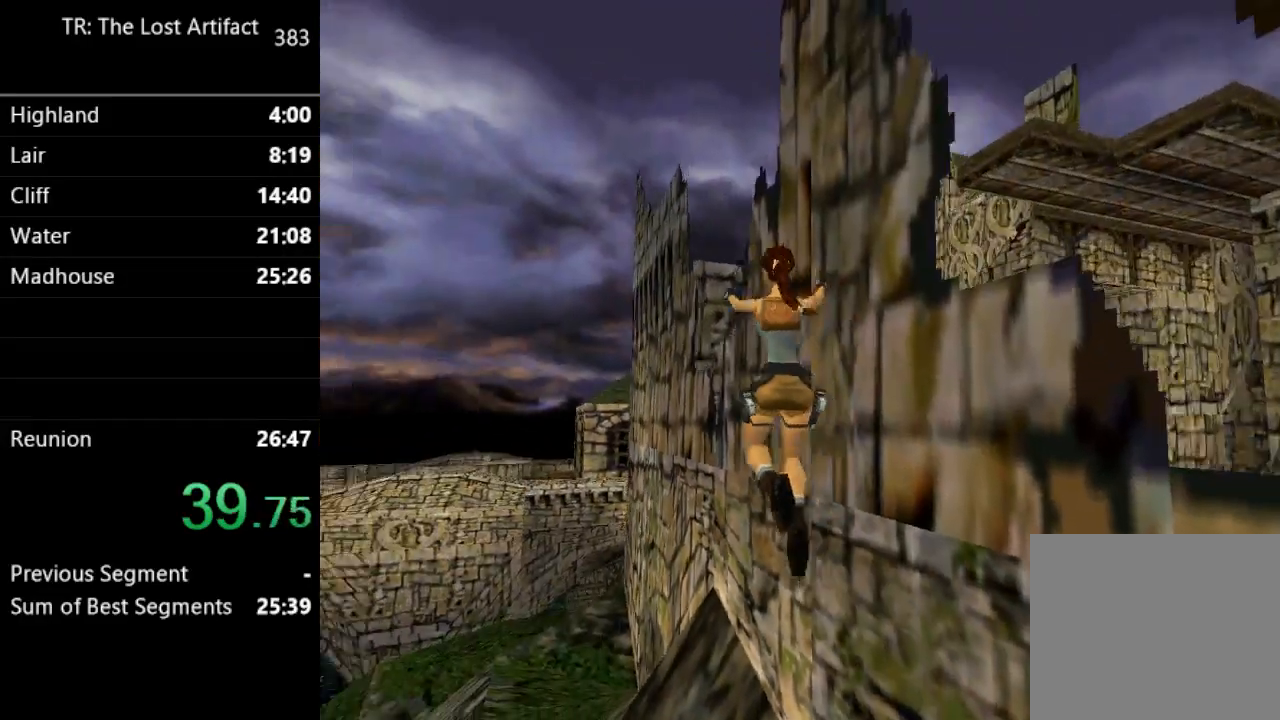
Gameplay with a controller (PlayStation layout); each line is a JSON object with the inputs held at the frame after it (dt_ms = milliseconds from this image to that frame). "events" lists button and stick changes between this image and that frame as [ms after this image, input, new state], when the widget could be followed in between. Not read: L3 R3.
{"dt_ms": 500, "buttons": ["DPAD_UP", "DPAD_RIGHT"], "left_stick": "center", "right_stick": "center", "events": []}
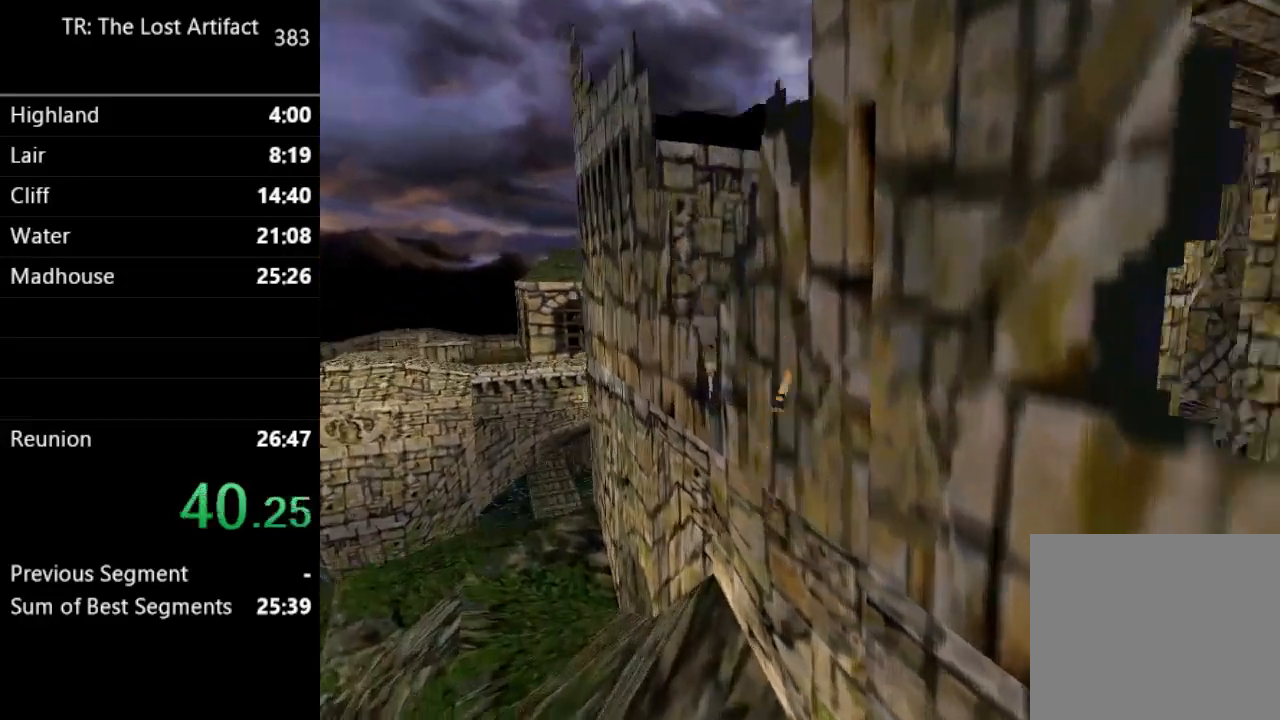
{"dt_ms": 1000, "buttons": ["DPAD_UP", "DPAD_RIGHT"], "left_stick": "center", "right_stick": "center"}
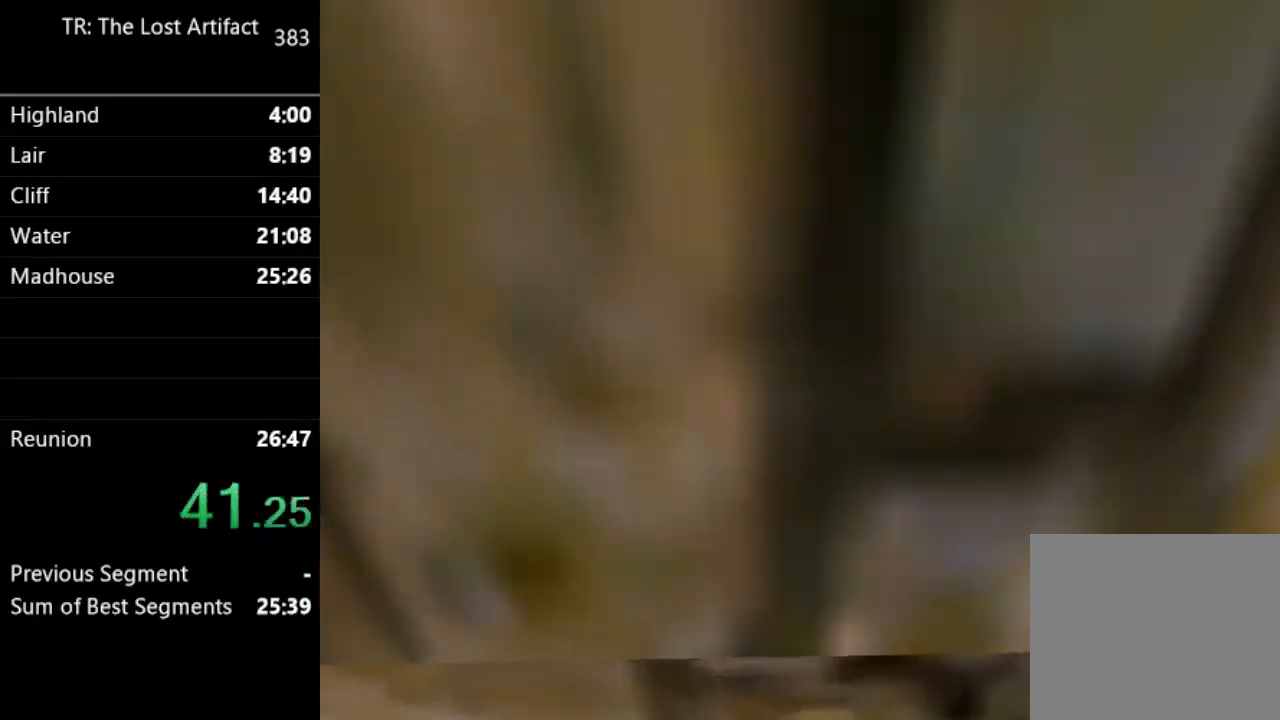
{"dt_ms": 500, "buttons": ["SQUARE"], "left_stick": "center", "right_stick": "center", "events": [[250, "SQUARE", "down"], [367, "DPAD_RIGHT", "up"], [367, "DPAD_UP", "up"]]}
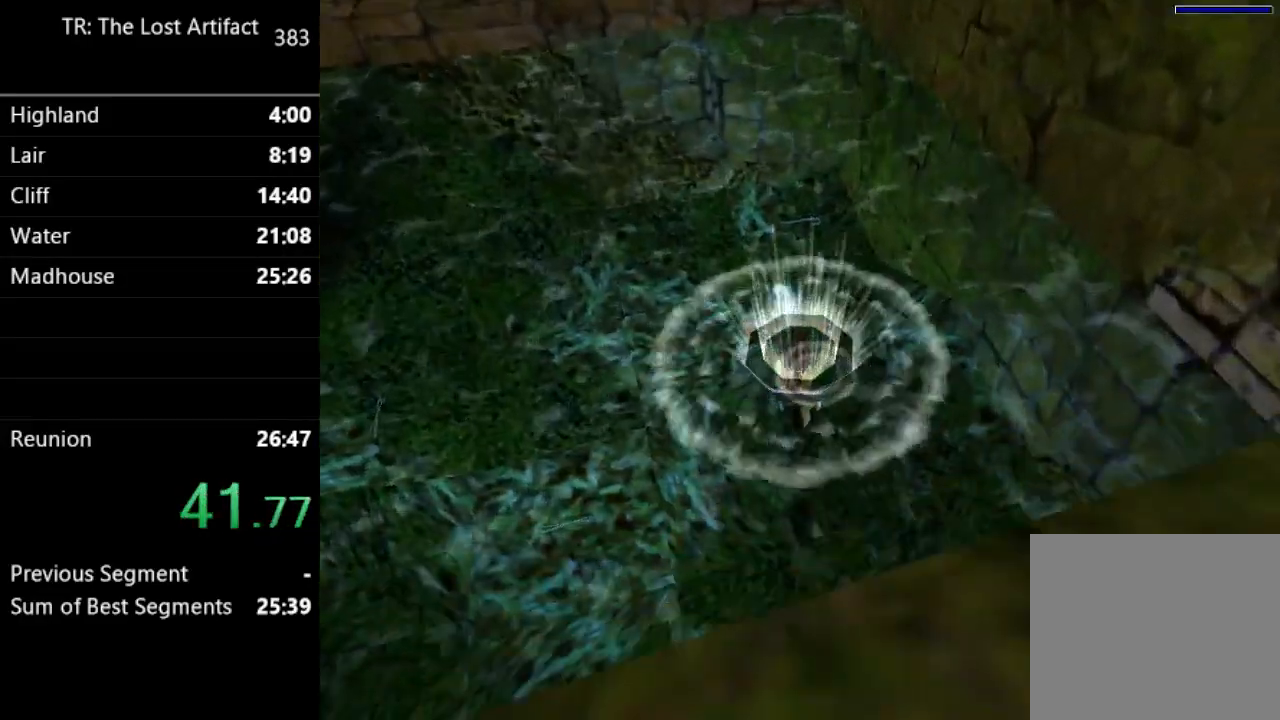
{"dt_ms": 500, "buttons": ["SQUARE"], "left_stick": "down-right", "right_stick": "center", "events": [[450, "left_stick", "down-right"]]}
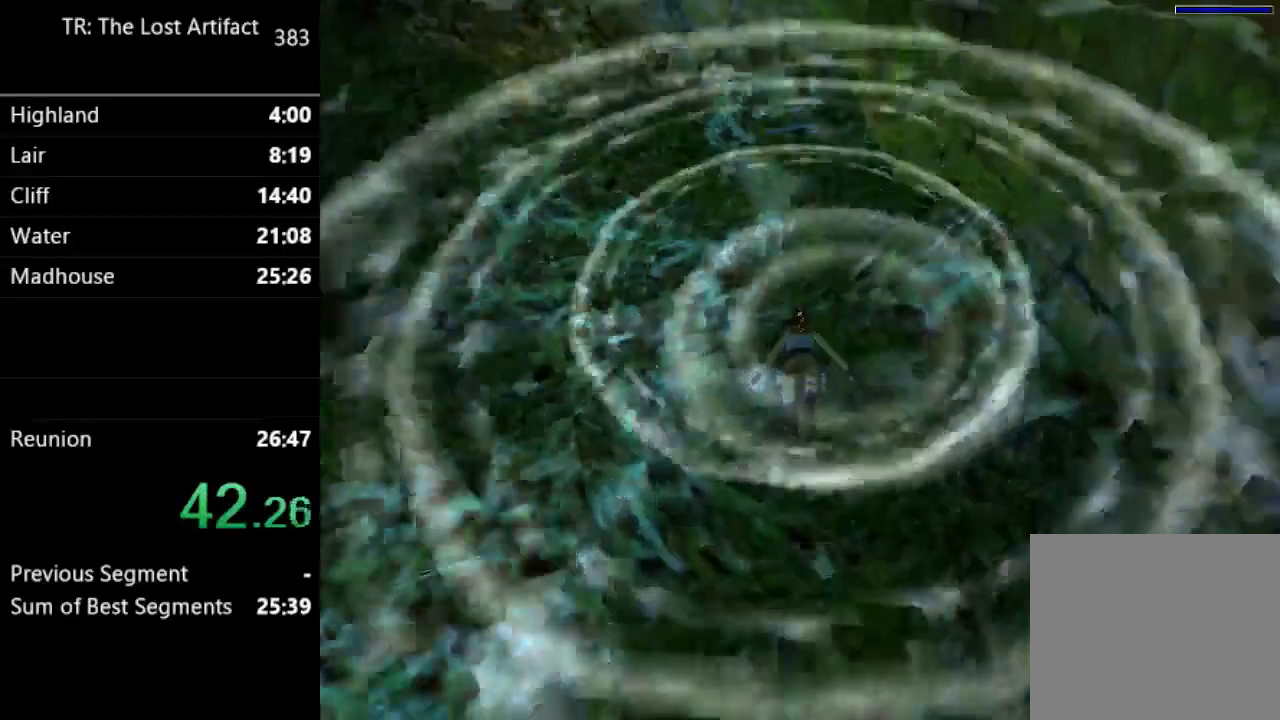
{"dt_ms": 500, "buttons": ["SQUARE", "DPAD_RIGHT"], "left_stick": "center", "right_stick": "center", "events": [[50, "left_stick", "center"], [233, "left_stick", "down-right"], [283, "left_stick", "center"], [367, "DPAD_RIGHT", "down"]]}
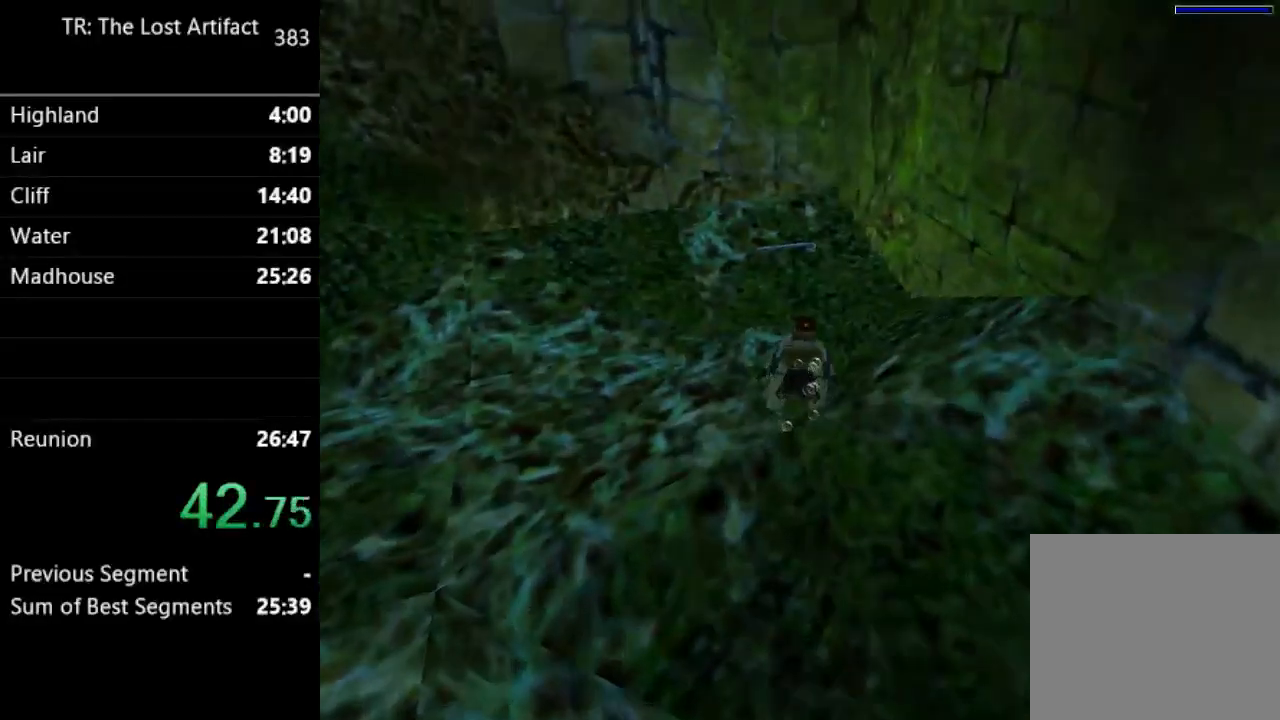
{"dt_ms": 500, "buttons": ["CROSS", "DPAD_LEFT"], "left_stick": "center", "right_stick": "center", "events": [[33, "DPAD_RIGHT", "up"], [250, "SQUARE", "up"], [333, "DPAD_LEFT", "down"], [367, "CROSS", "down"]]}
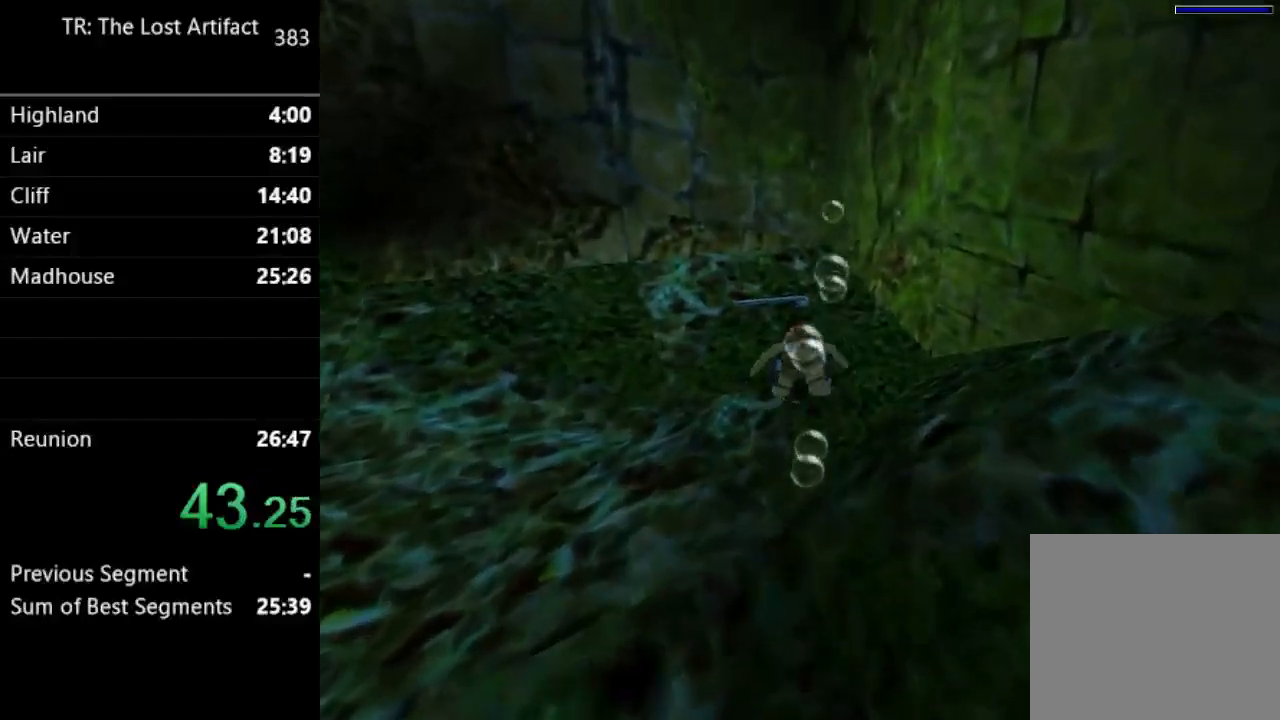
{"dt_ms": 500, "buttons": ["CROSS", "DPAD_LEFT"], "left_stick": "center", "right_stick": "center", "events": []}
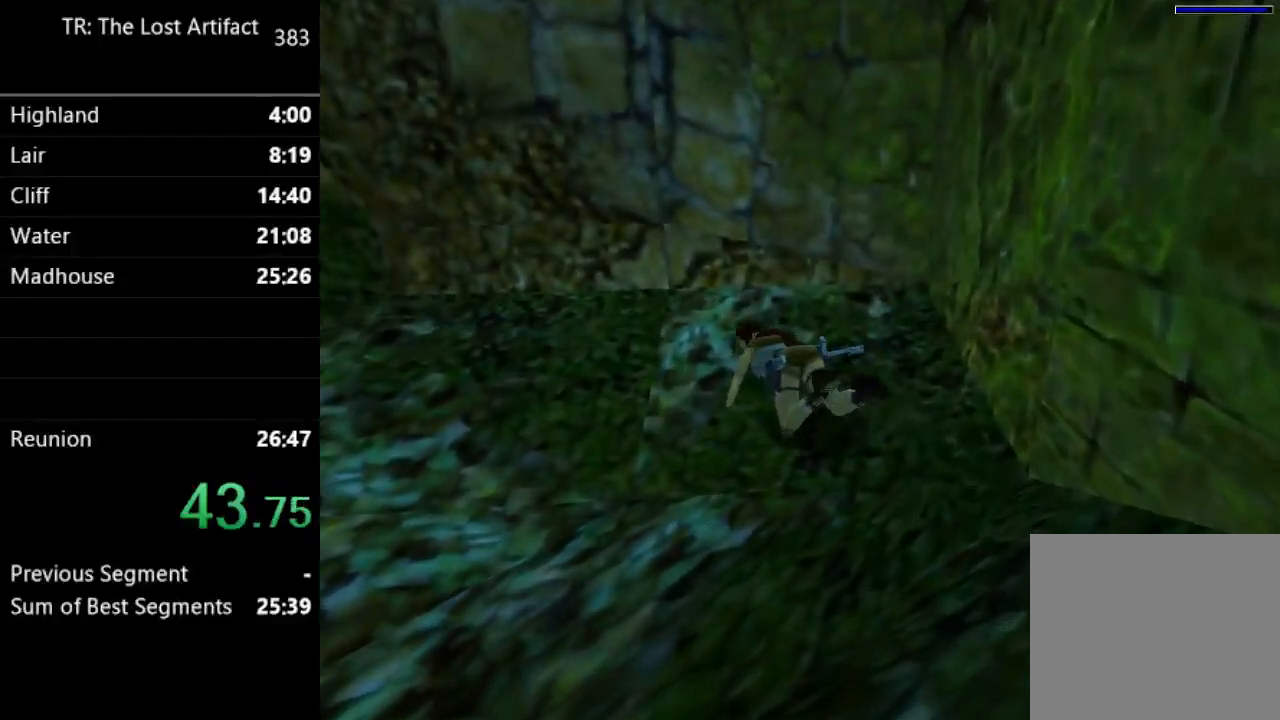
{"dt_ms": 500, "buttons": ["CROSS"], "left_stick": "center", "right_stick": "center", "events": [[33, "DPAD_LEFT", "up"]]}
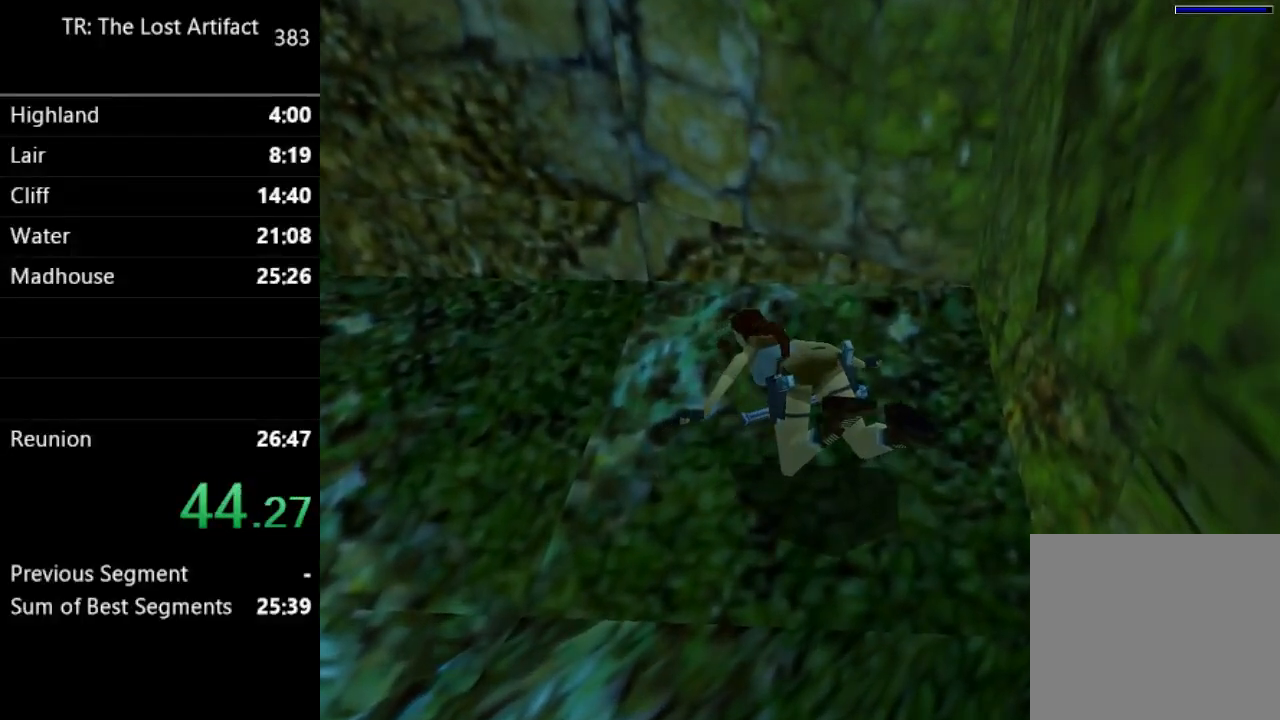
{"dt_ms": 500, "buttons": ["CROSS"], "left_stick": "center", "right_stick": "center", "events": []}
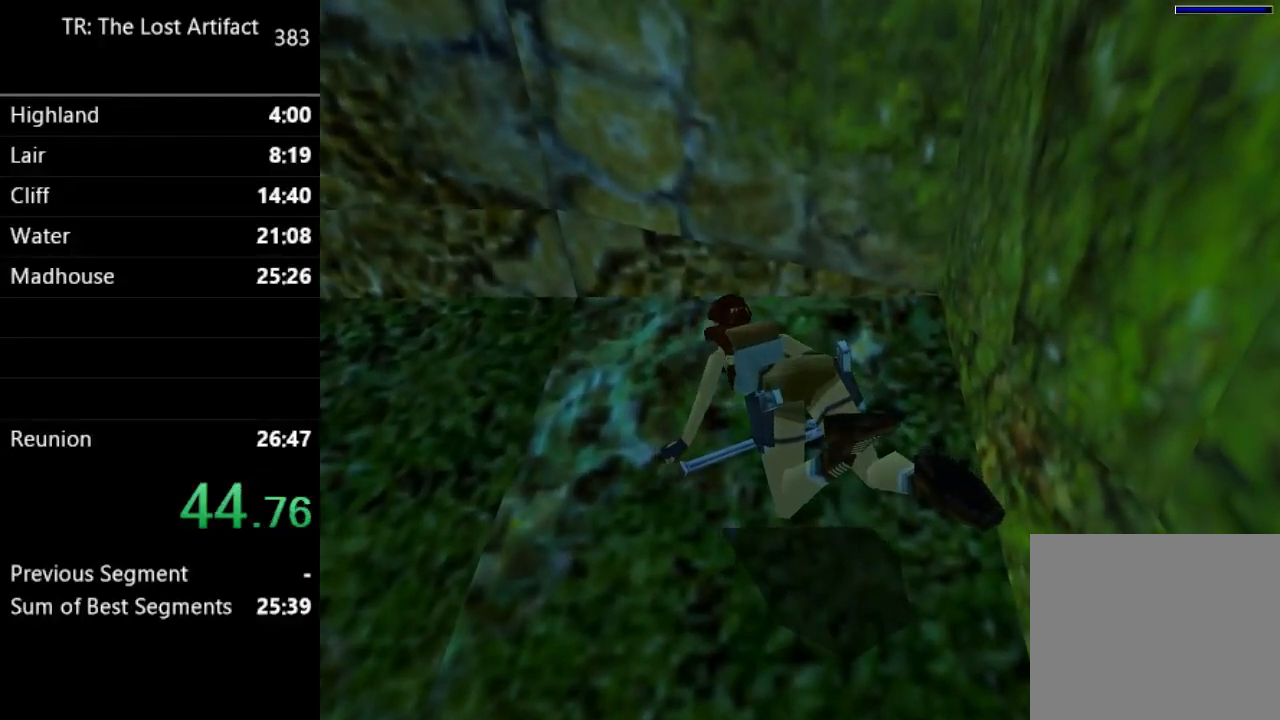
{"dt_ms": 500, "buttons": ["DPAD_DOWN", "DPAD_LEFT"], "left_stick": "center", "right_stick": "center", "events": [[133, "CROSS", "up"], [333, "DPAD_DOWN", "down"], [333, "DPAD_LEFT", "down"]]}
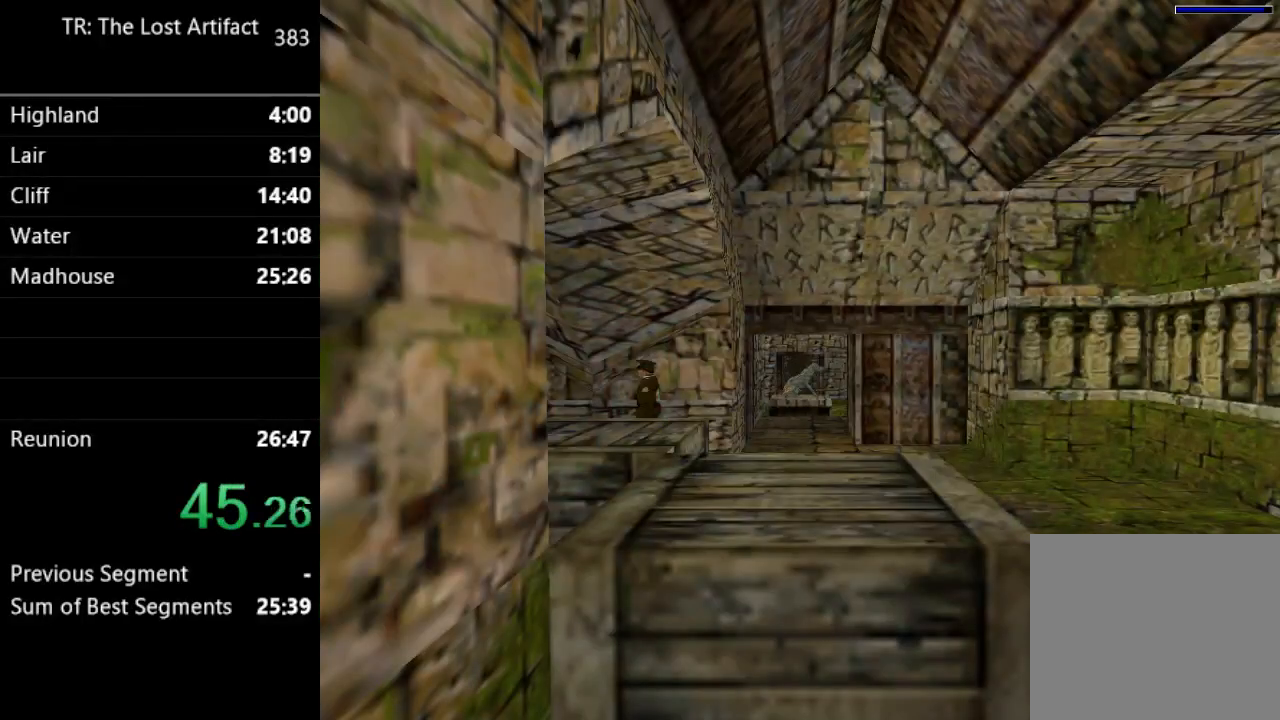
{"dt_ms": 500, "buttons": ["SQUARE", "DPAD_DOWN", "DPAD_LEFT"], "left_stick": "center", "right_stick": "center", "events": [[233, "L1", "down"], [233, "SQUARE", "down"], [400, "L1", "up"]]}
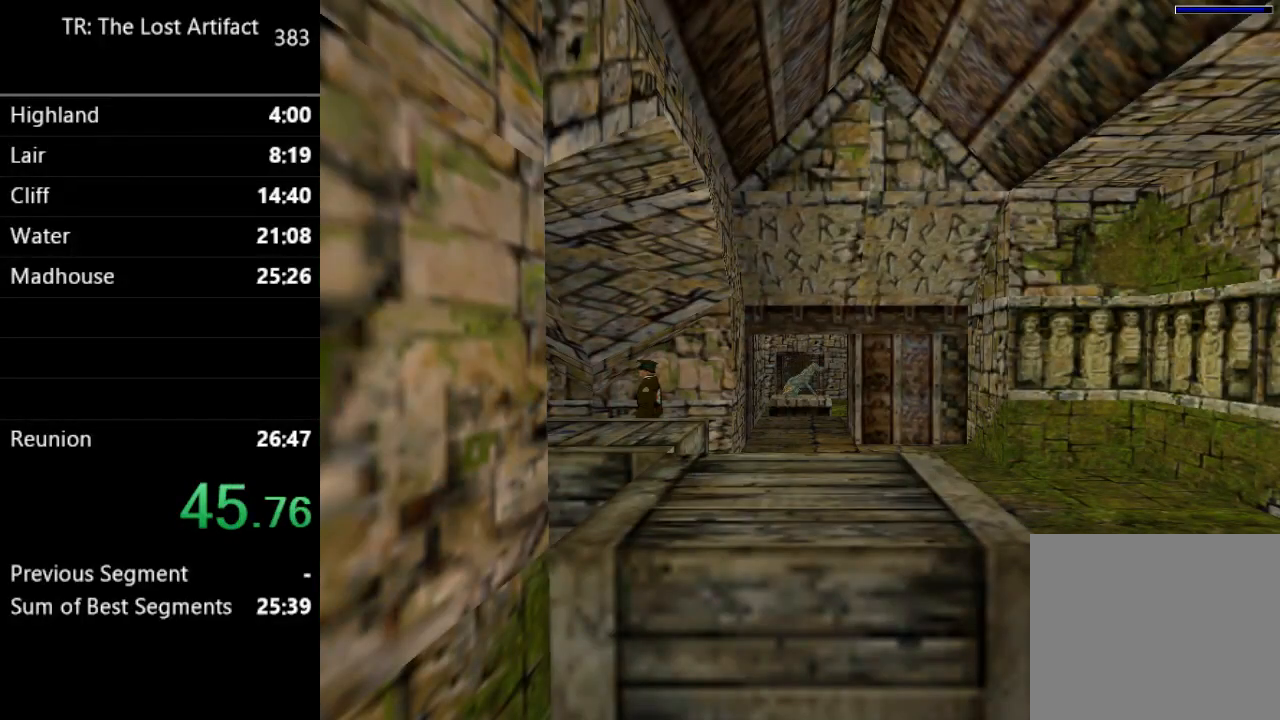
{"dt_ms": 500, "buttons": ["SQUARE", "DPAD_DOWN", "DPAD_LEFT"], "left_stick": "center", "right_stick": "center", "events": [[300, "L1", "down"], [367, "L1", "up"]]}
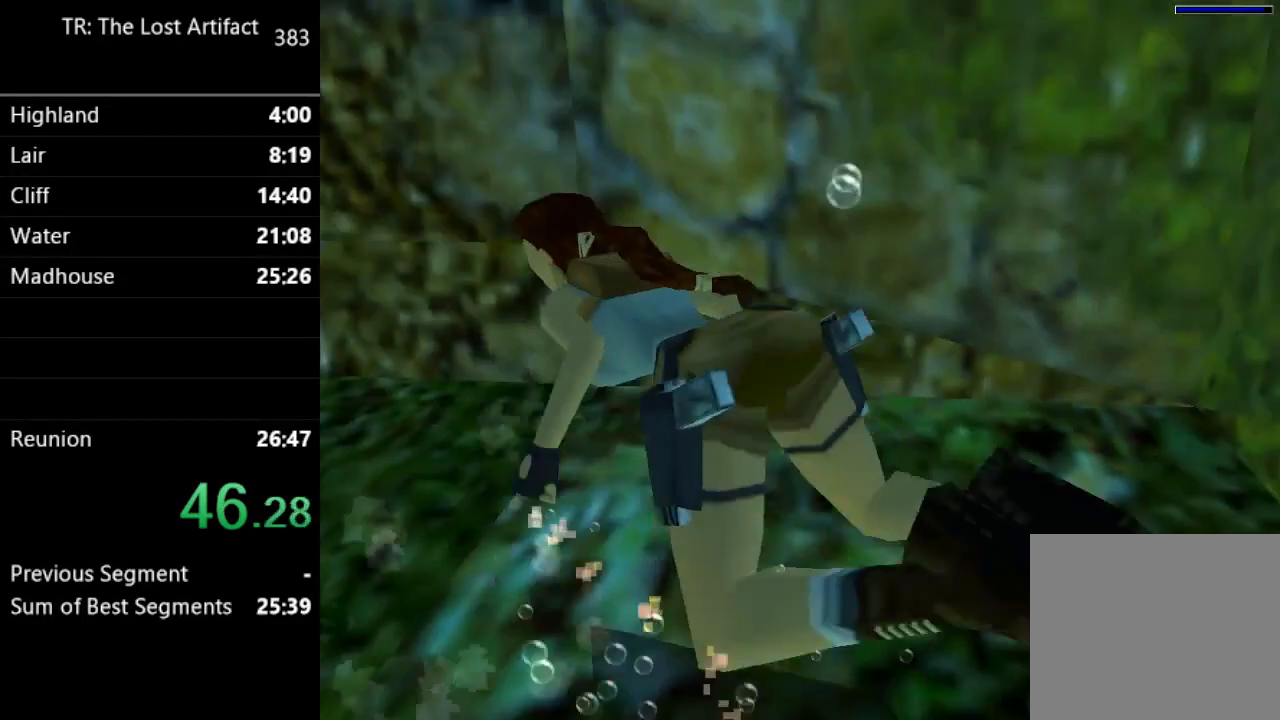
{"dt_ms": 500, "buttons": ["SQUARE"], "left_stick": "center", "right_stick": "center", "events": [[333, "DPAD_DOWN", "up"], [333, "DPAD_LEFT", "up"]]}
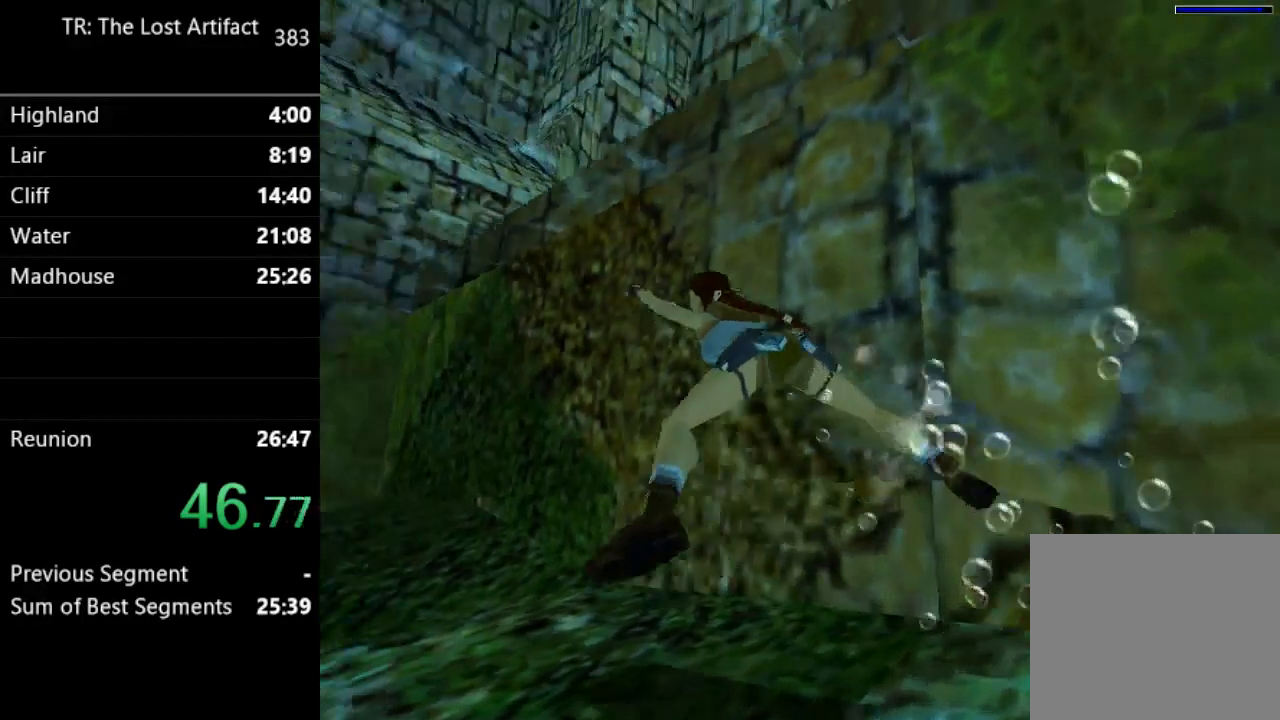
{"dt_ms": 500, "buttons": ["SQUARE"], "left_stick": "center", "right_stick": "center", "events": [[133, "DPAD_UP", "down"], [367, "DPAD_UP", "up"]]}
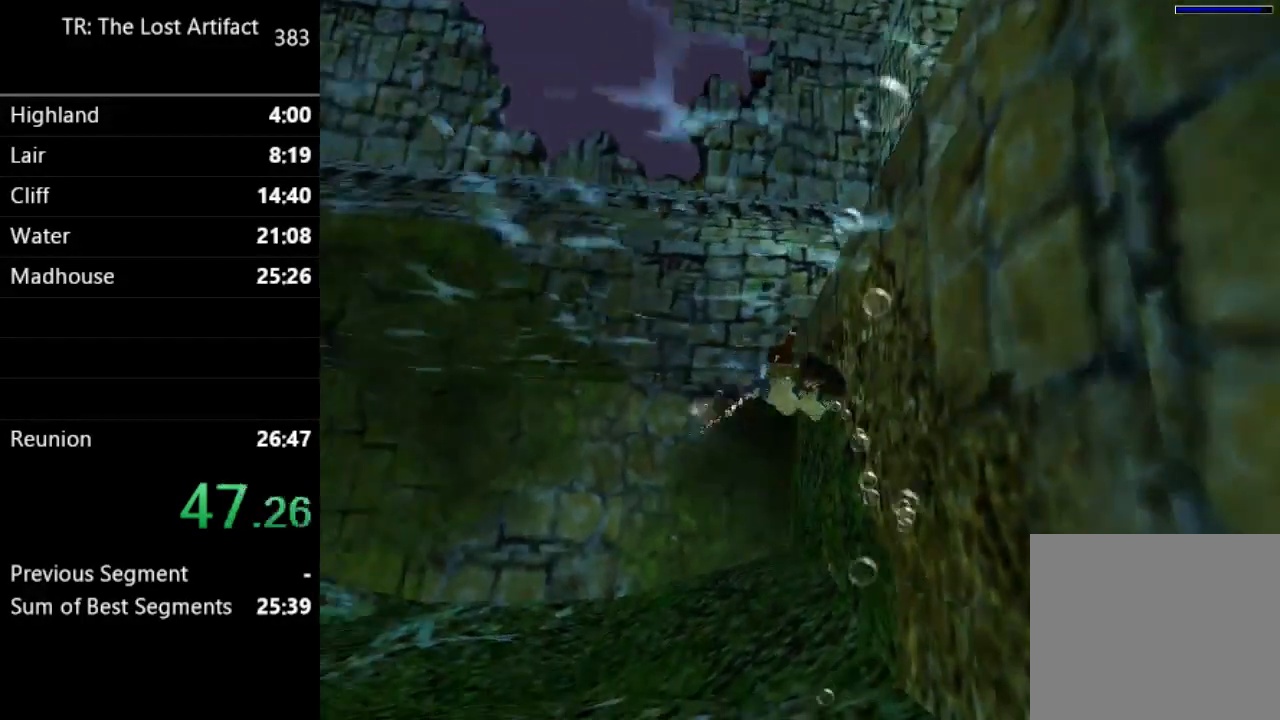
{"dt_ms": 500, "buttons": ["SQUARE", "DPAD_DOWN", "DPAD_RIGHT"], "left_stick": "center", "right_stick": "center", "events": [[100, "DPAD_DOWN", "down"], [100, "DPAD_RIGHT", "down"]]}
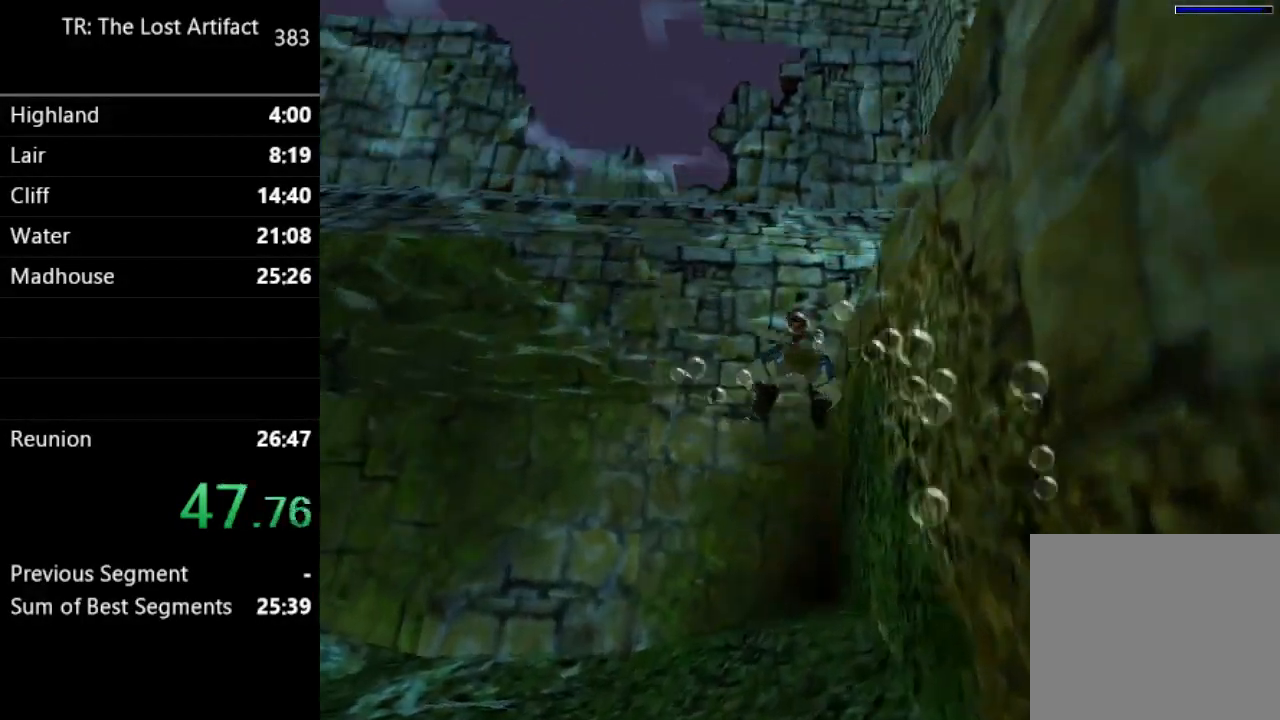
{"dt_ms": 500, "buttons": ["DPAD_UP", "DPAD_RIGHT"], "left_stick": "center", "right_stick": "center", "events": [[167, "DPAD_DOWN", "up"], [200, "DPAD_UP", "down"], [333, "SQUARE", "up"]]}
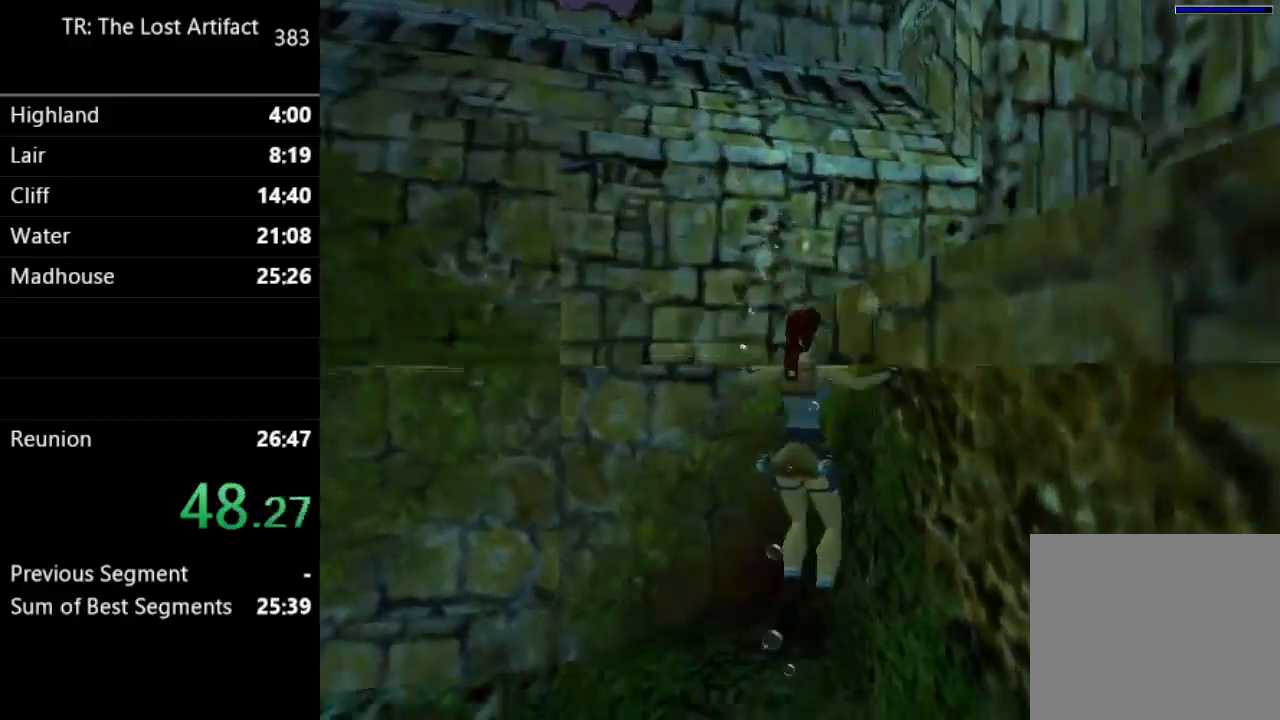
{"dt_ms": 500, "buttons": ["CROSS", "DPAD_UP"], "left_stick": "center", "right_stick": "center", "events": [[150, "CROSS", "down"], [300, "DPAD_RIGHT", "up"]]}
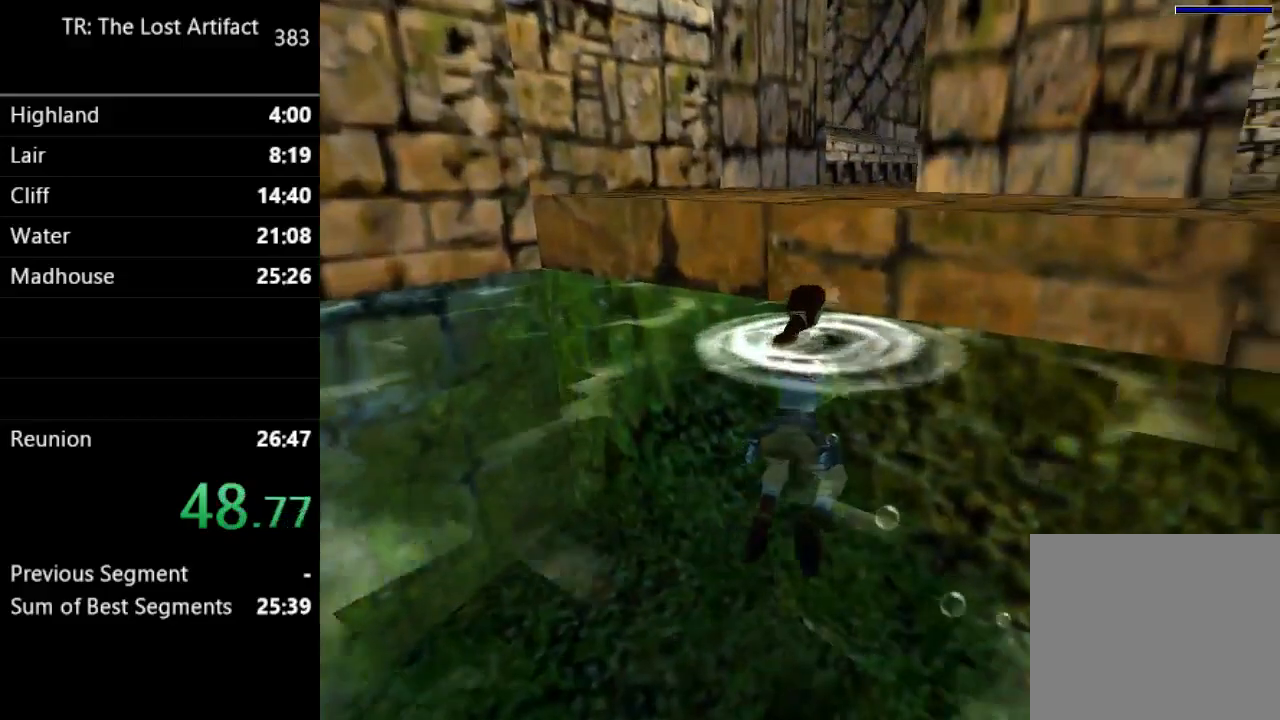
{"dt_ms": 500, "buttons": ["CROSS", "DPAD_UP", "DPAD_LEFT"], "left_stick": "center", "right_stick": "center", "events": [[500, "DPAD_LEFT", "down"]]}
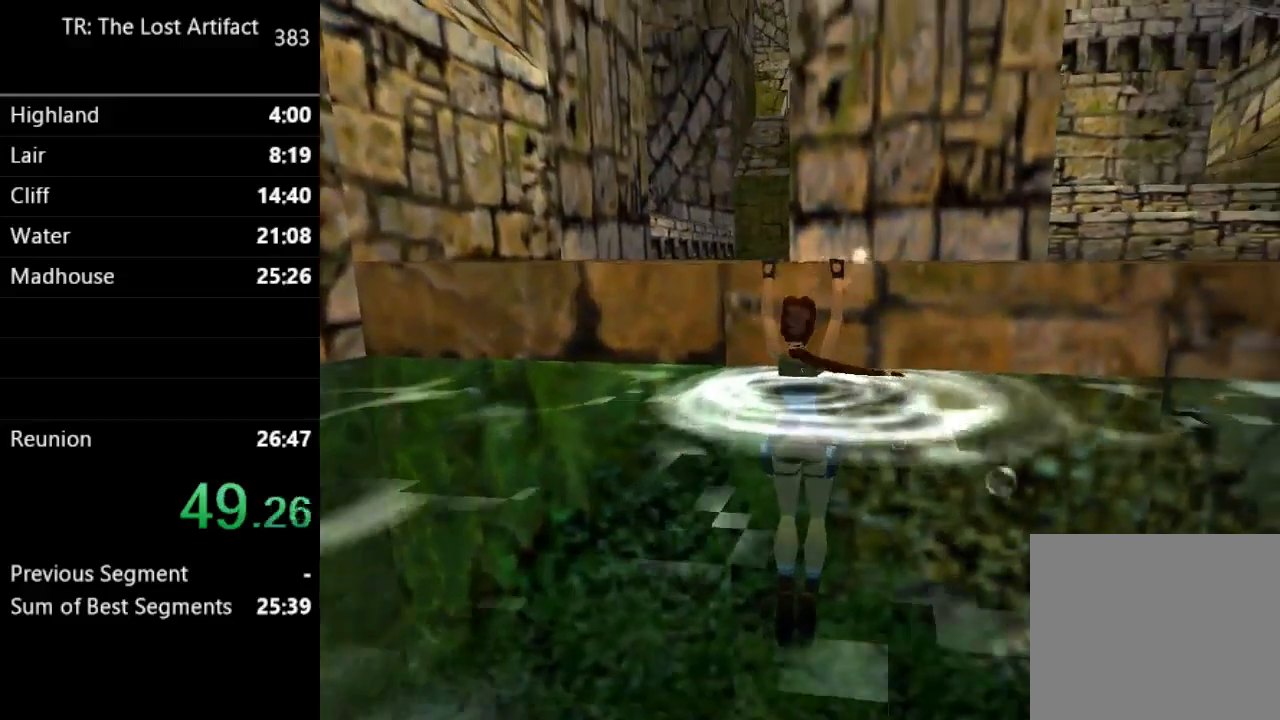
{"dt_ms": 500, "buttons": ["DPAD_UP", "DPAD_LEFT"], "left_stick": "center", "right_stick": "center", "events": [[67, "CROSS", "up"]]}
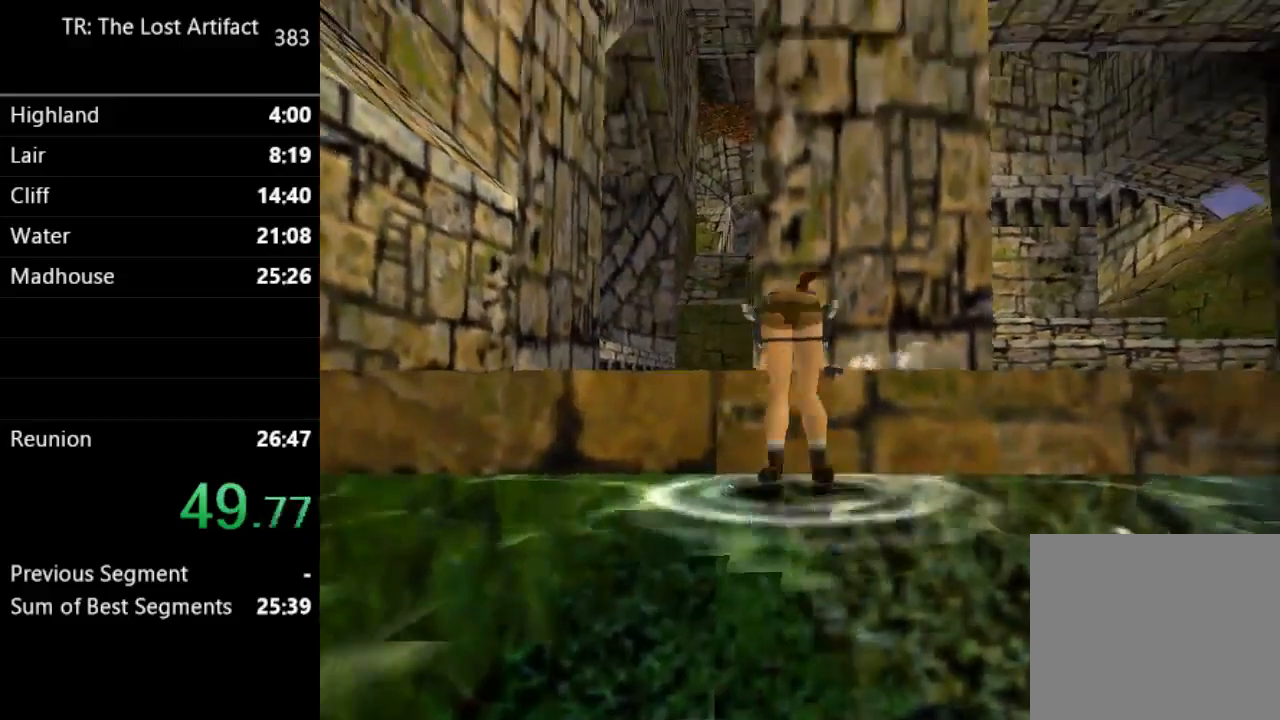
{"dt_ms": 500, "buttons": ["DPAD_UP", "DPAD_LEFT"], "left_stick": "center", "right_stick": "center", "events": []}
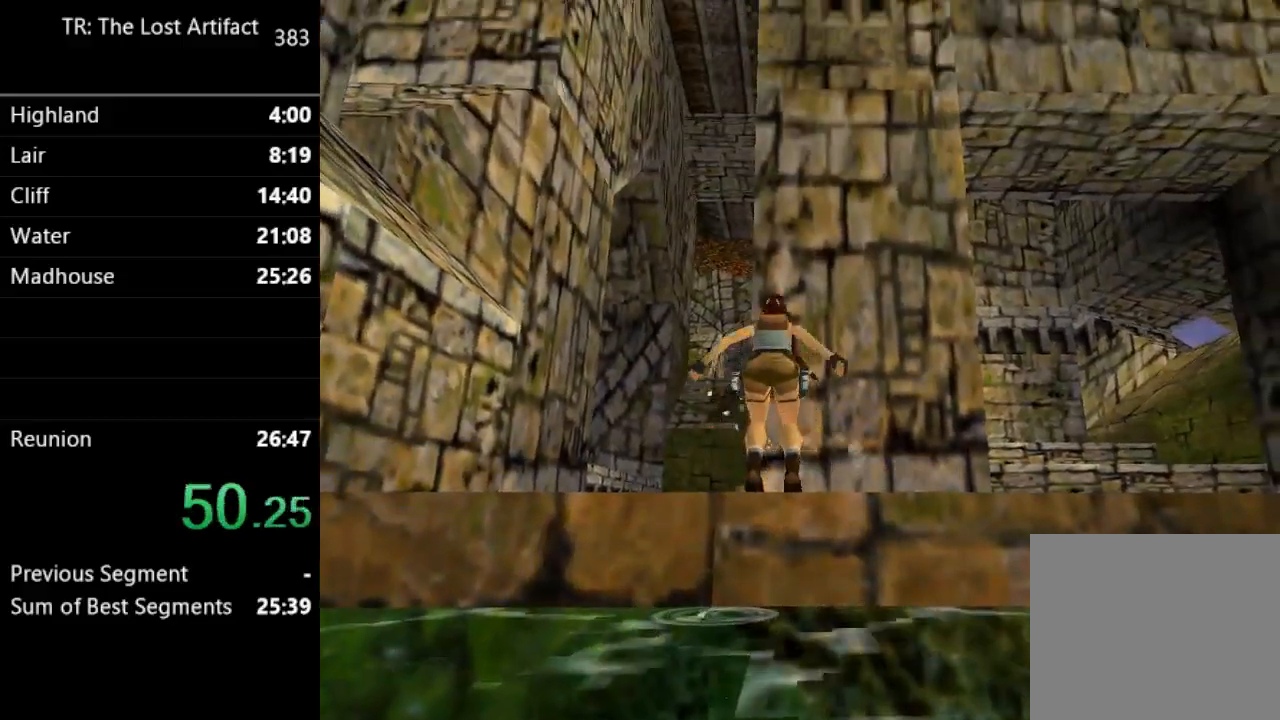
{"dt_ms": 500, "buttons": ["DPAD_UP", "DPAD_LEFT"], "left_stick": "center", "right_stick": "center", "events": []}
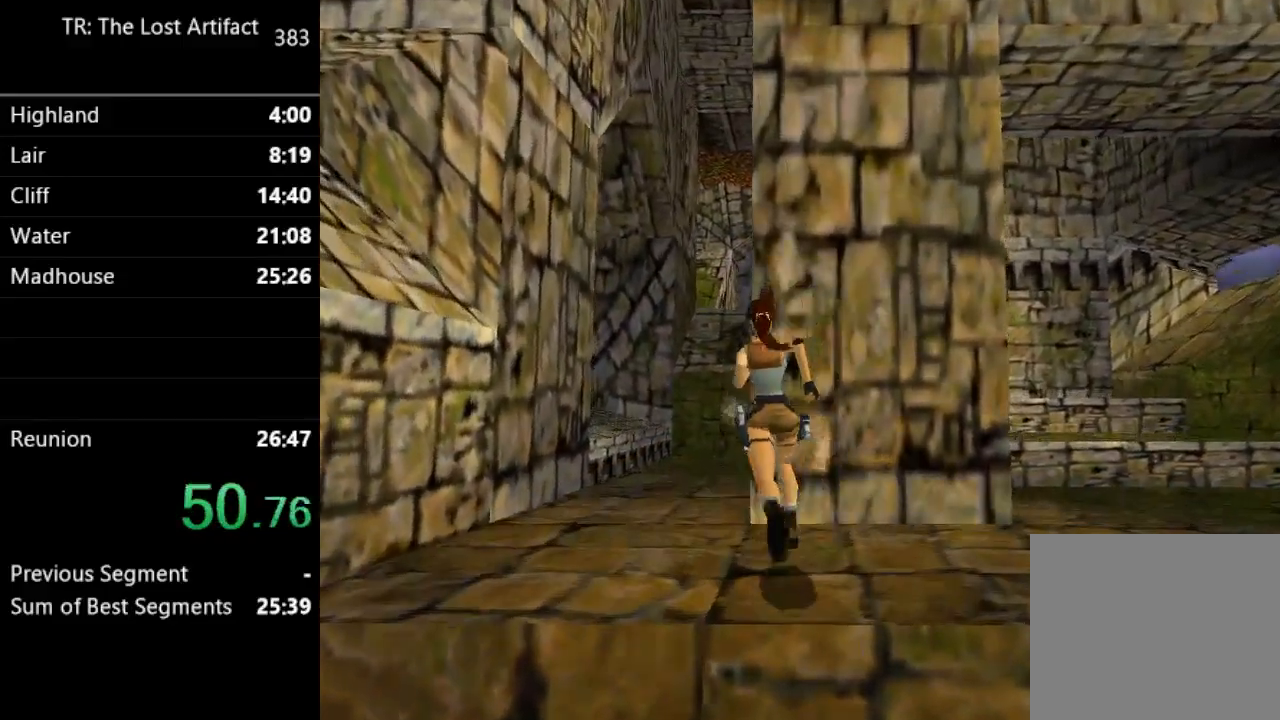
{"dt_ms": 500, "buttons": ["SQUARE", "DPAD_UP"], "left_stick": "center", "right_stick": "center", "events": [[67, "SQUARE", "down"], [200, "DPAD_LEFT", "up"]]}
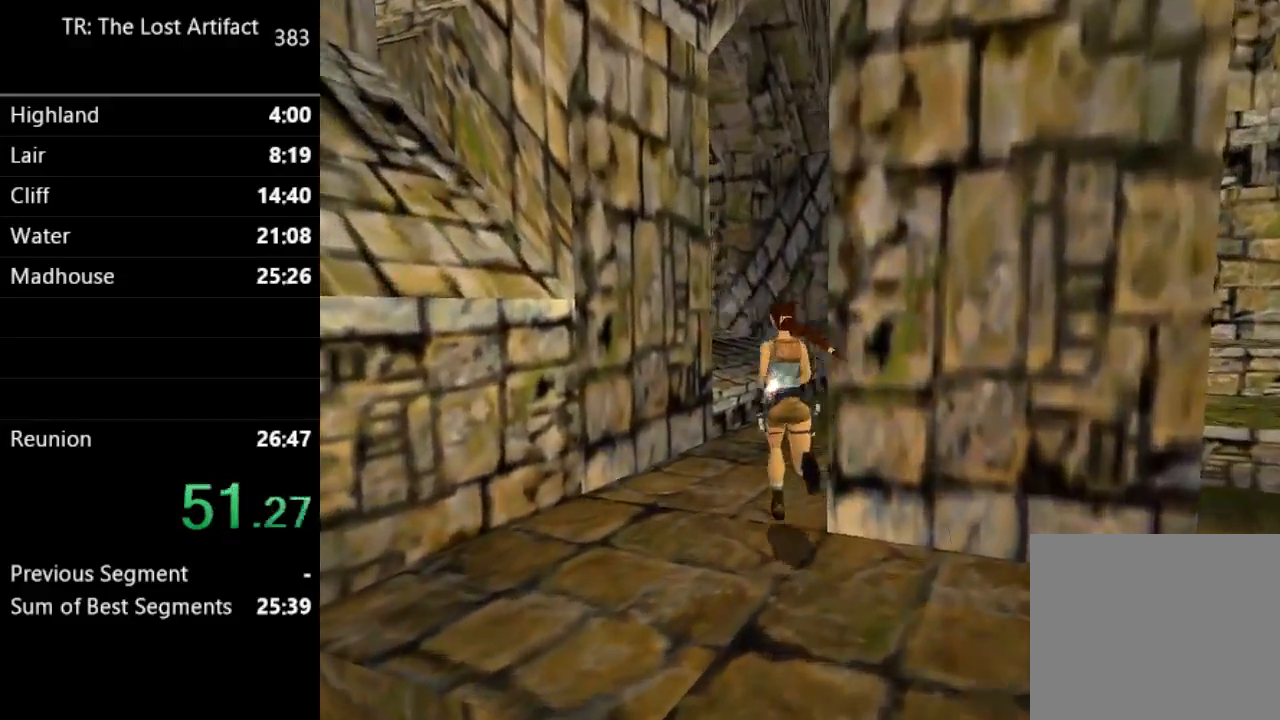
{"dt_ms": 500, "buttons": ["DPAD_UP", "DPAD_LEFT"], "left_stick": "center", "right_stick": "center", "events": [[167, "SQUARE", "up"], [367, "DPAD_LEFT", "down"]]}
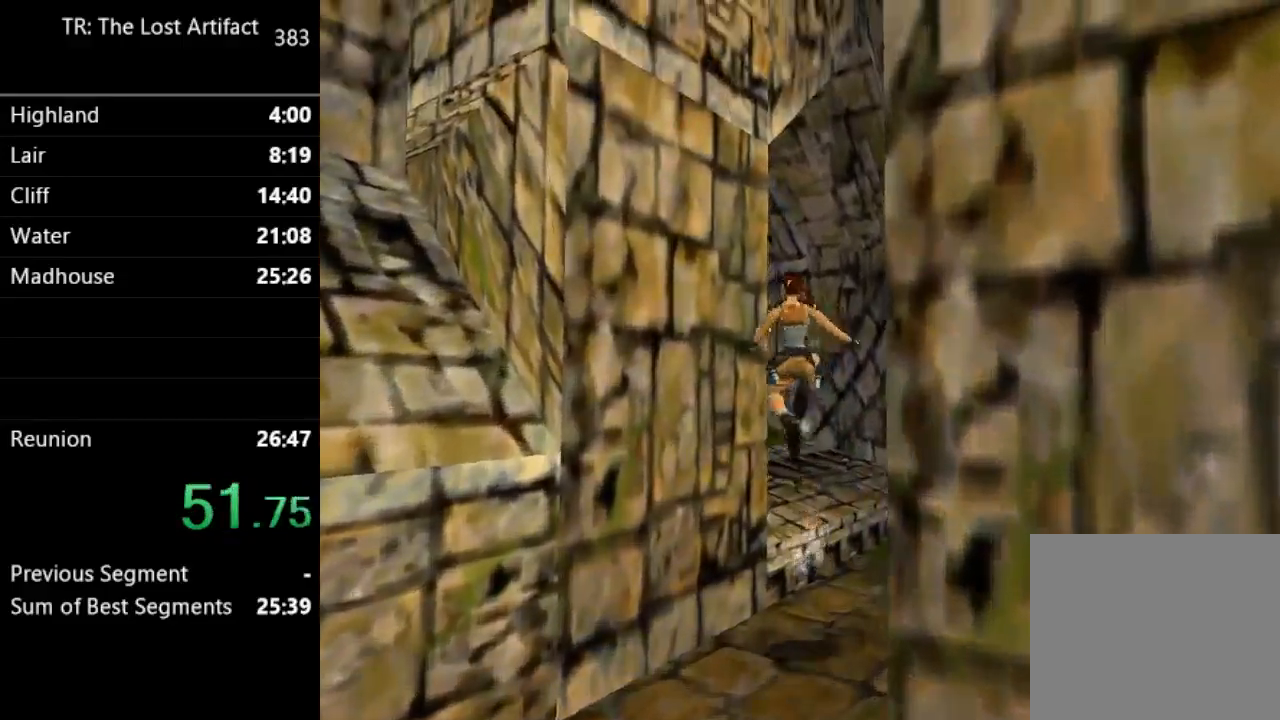
{"dt_ms": 500, "buttons": ["DPAD_UP", "DPAD_LEFT"], "left_stick": "center", "right_stick": "center", "events": []}
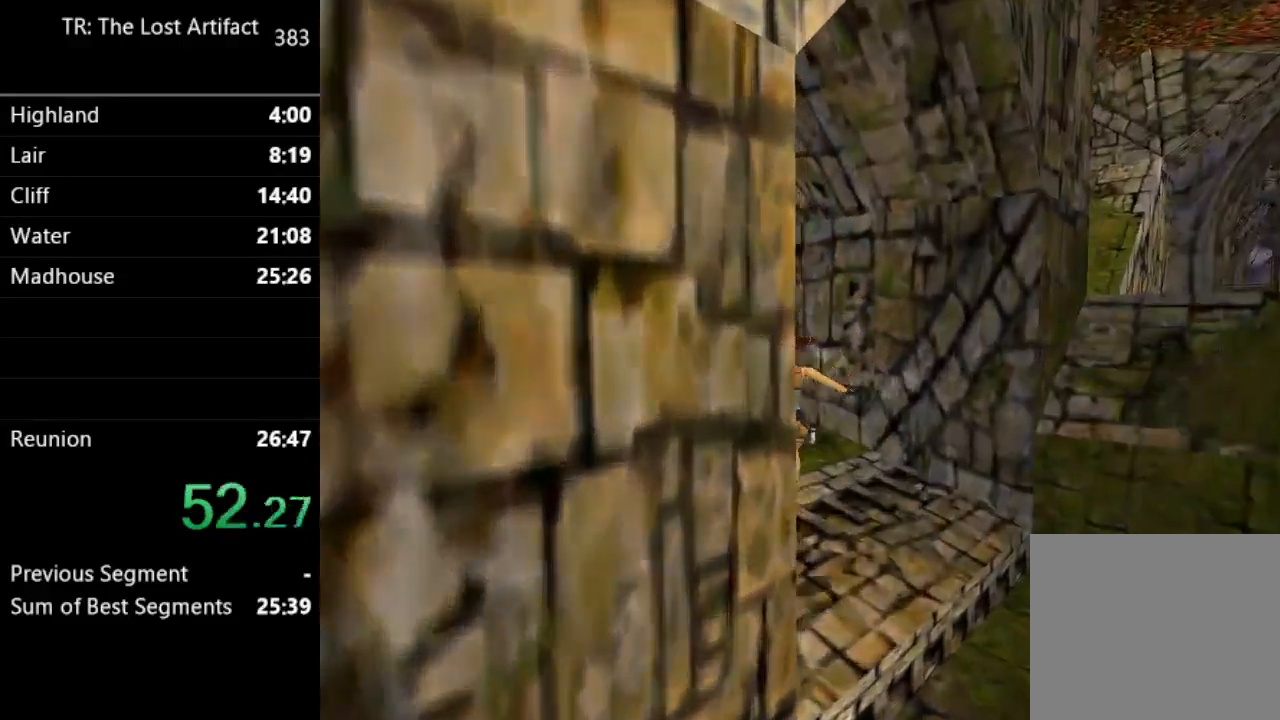
{"dt_ms": 500, "buttons": ["R2", "DPAD_UP"], "left_stick": "center", "right_stick": "center", "events": [[400, "R2", "down"], [433, "DPAD_LEFT", "up"]]}
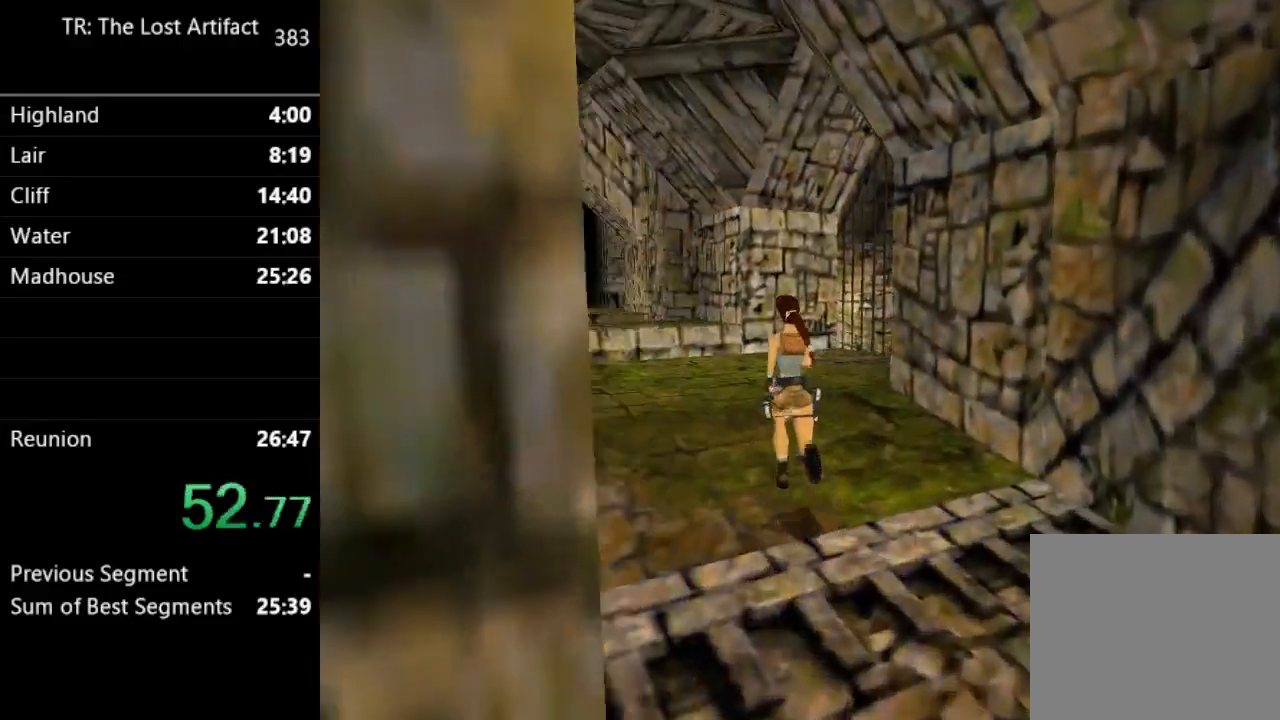
{"dt_ms": 500, "buttons": ["DPAD_UP"], "left_stick": "center", "right_stick": "center", "events": [[383, "R2", "up"]]}
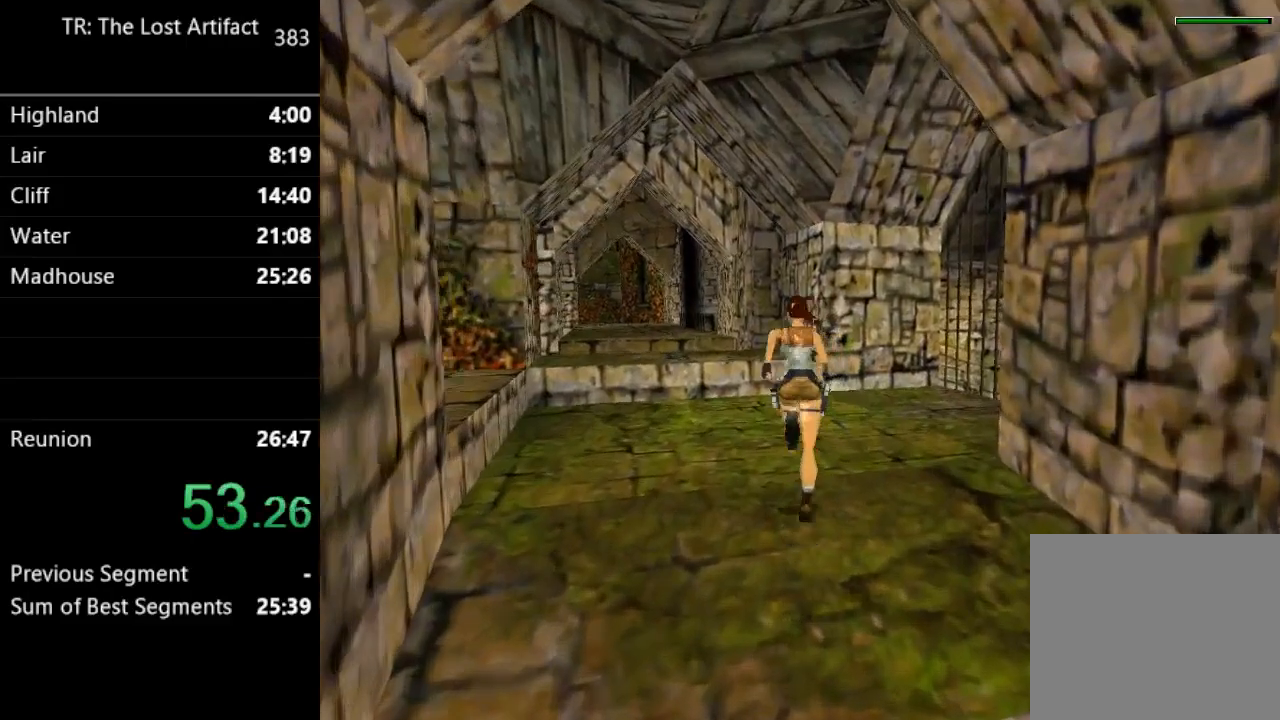
{"dt_ms": 500, "buttons": ["R2", "DPAD_UP"], "left_stick": "center", "right_stick": "center", "events": [[100, "R2", "down"], [133, "DPAD_LEFT", "down"], [333, "DPAD_LEFT", "up"]]}
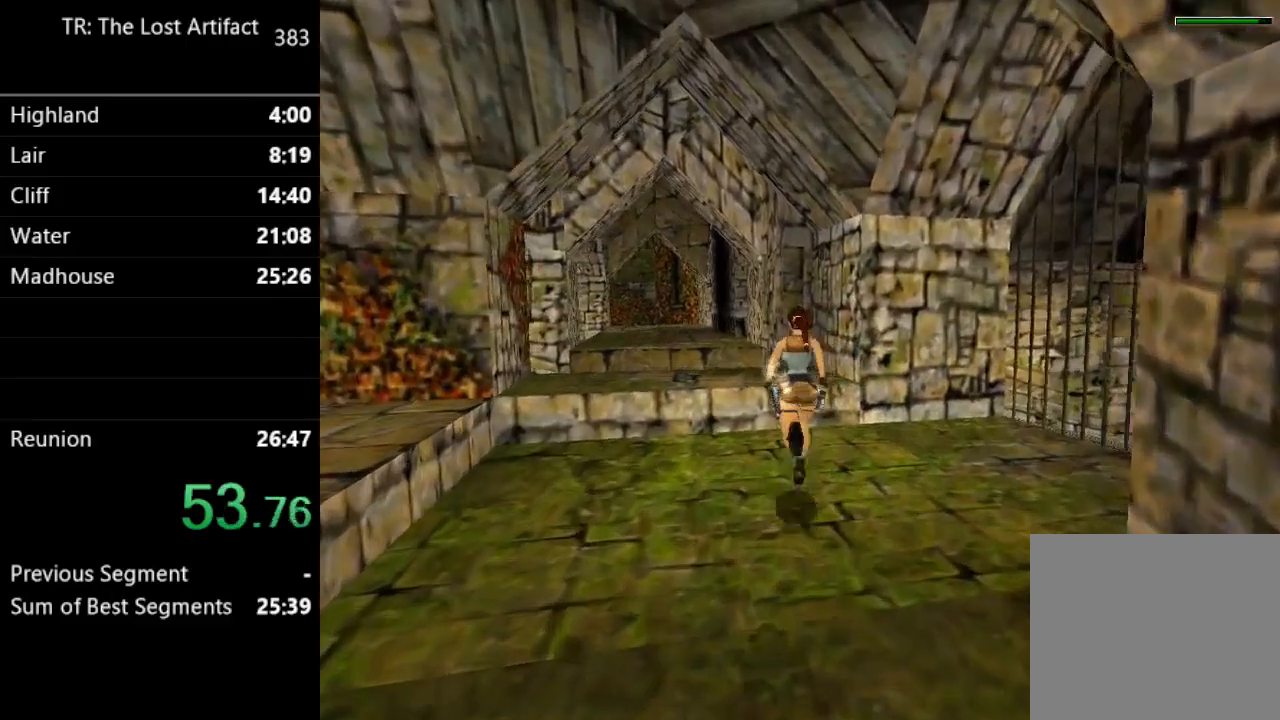
{"dt_ms": 500, "buttons": ["SQUARE", "R2", "DPAD_UP"], "left_stick": "center", "right_stick": "center", "events": [[100, "DPAD_LEFT", "down"], [167, "SQUARE", "down"], [233, "DPAD_LEFT", "up"]]}
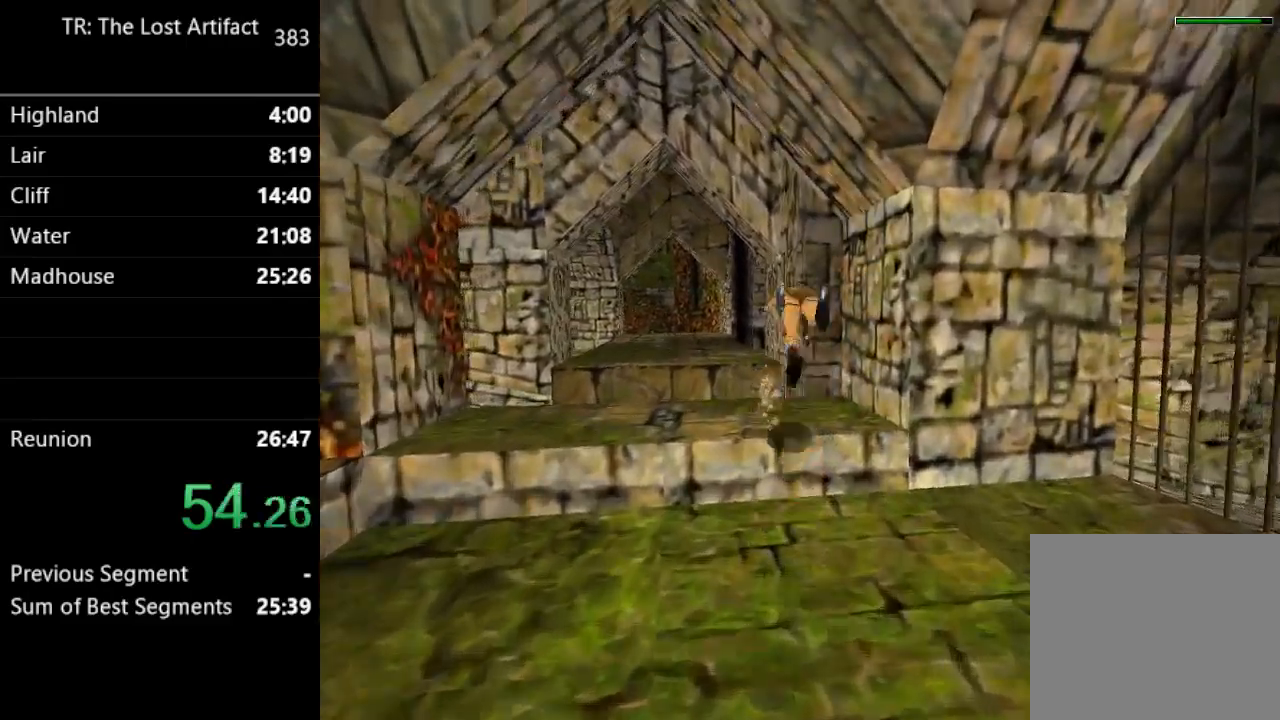
{"dt_ms": 500, "buttons": ["DPAD_UP"], "left_stick": "center", "right_stick": "center", "events": [[233, "SQUARE", "up"], [300, "R2", "up"], [383, "L2", "down"], [433, "L2", "up"]]}
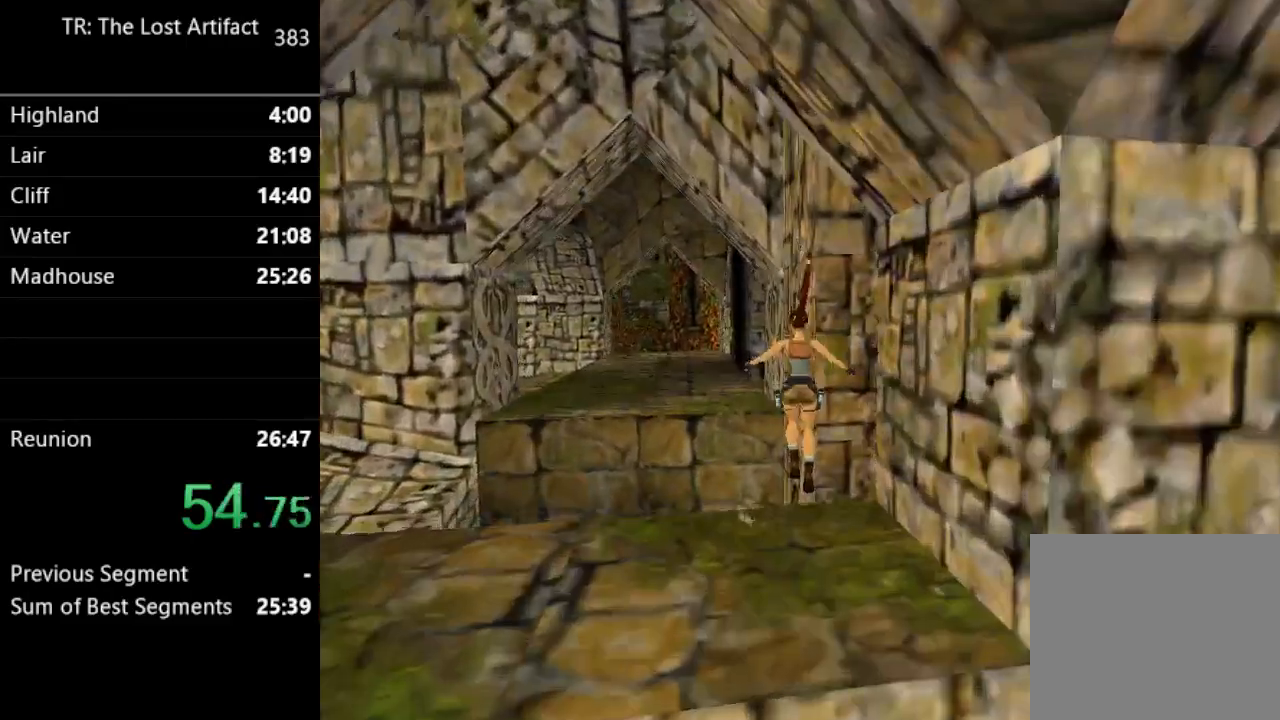
{"dt_ms": 500, "buttons": ["DPAD_UP"], "left_stick": "center", "right_stick": "center"}
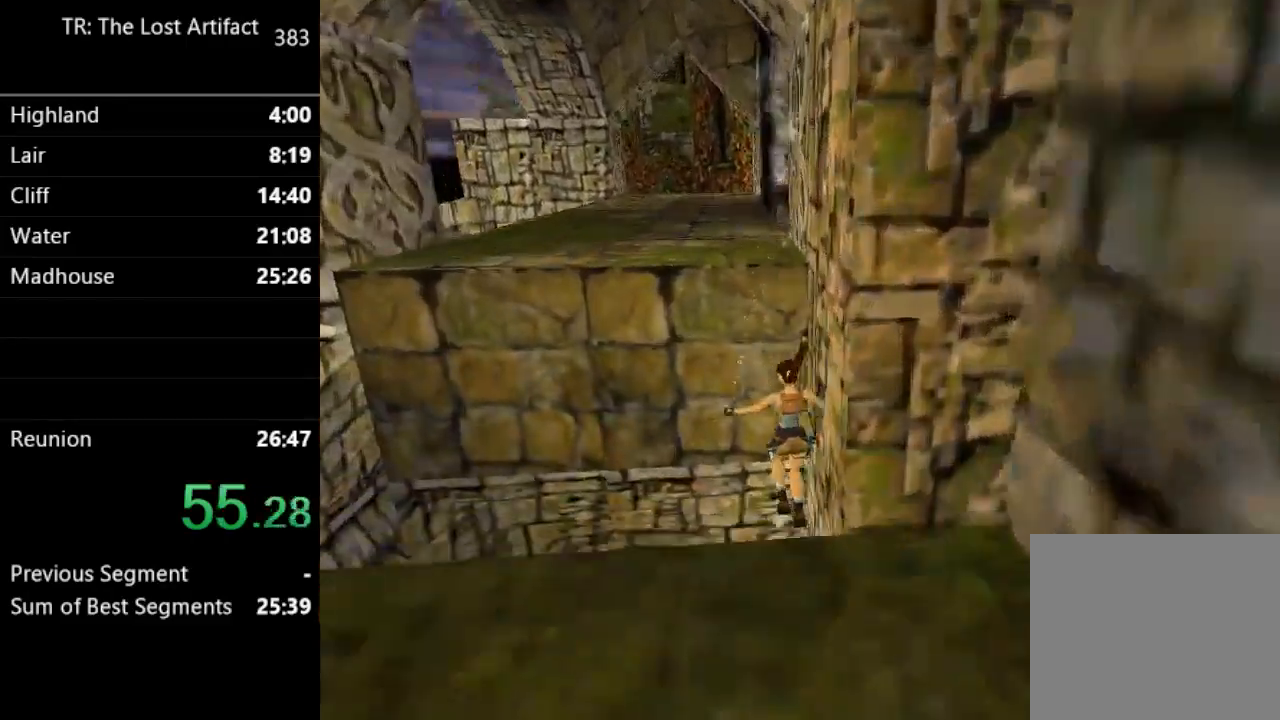
{"dt_ms": 500, "buttons": ["DPAD_UP", "DPAD_RIGHT"], "left_stick": "center", "right_stick": "center", "events": [[400, "DPAD_RIGHT", "down"]]}